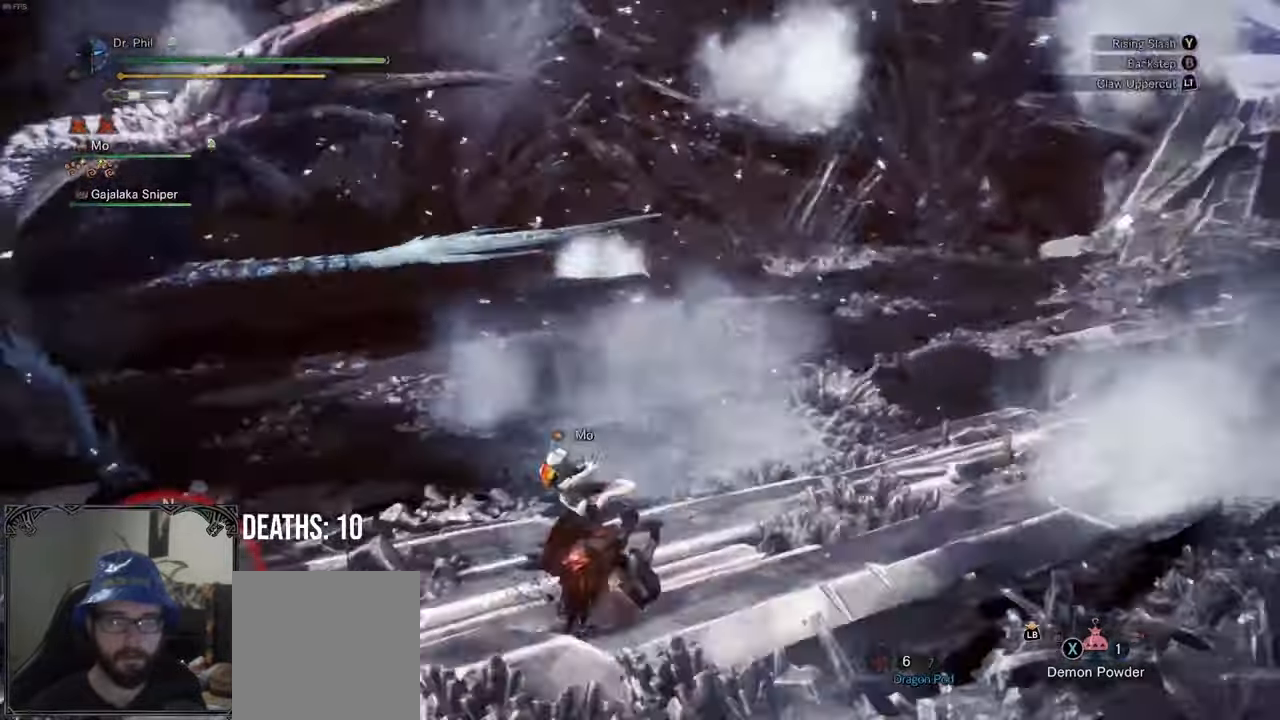
Gameplay with a controller (Xbox layout); each line is a JSON object with the inputs held at the frame after it. "events" lists button and stick changes between this image and that frame as [ms after this image, input, new state], when the widget could be followed in between. Not read: L3.
{"buttons": [], "left_stick": "up-right", "right_stick": "left", "events": [[417, "left_stick", "up-right"]]}
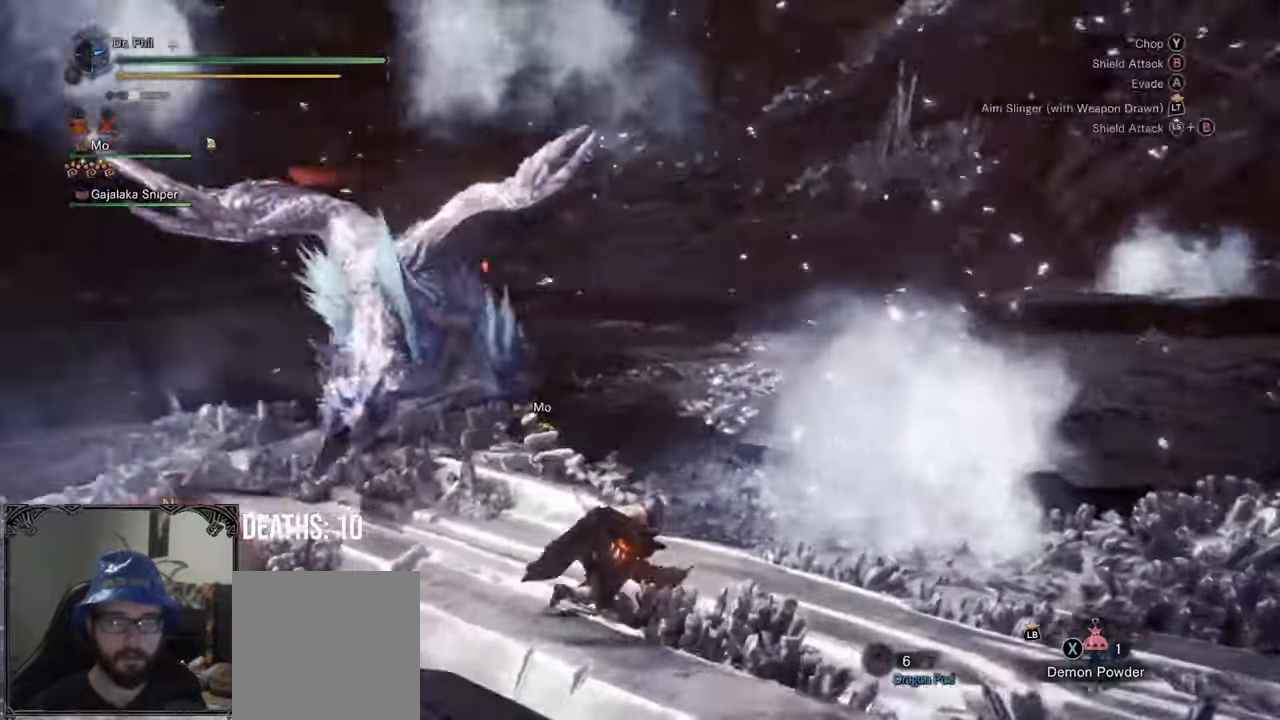
{"buttons": [], "left_stick": "right", "right_stick": "center", "events": [[417, "left_stick", "right"], [467, "right_stick", "center"]]}
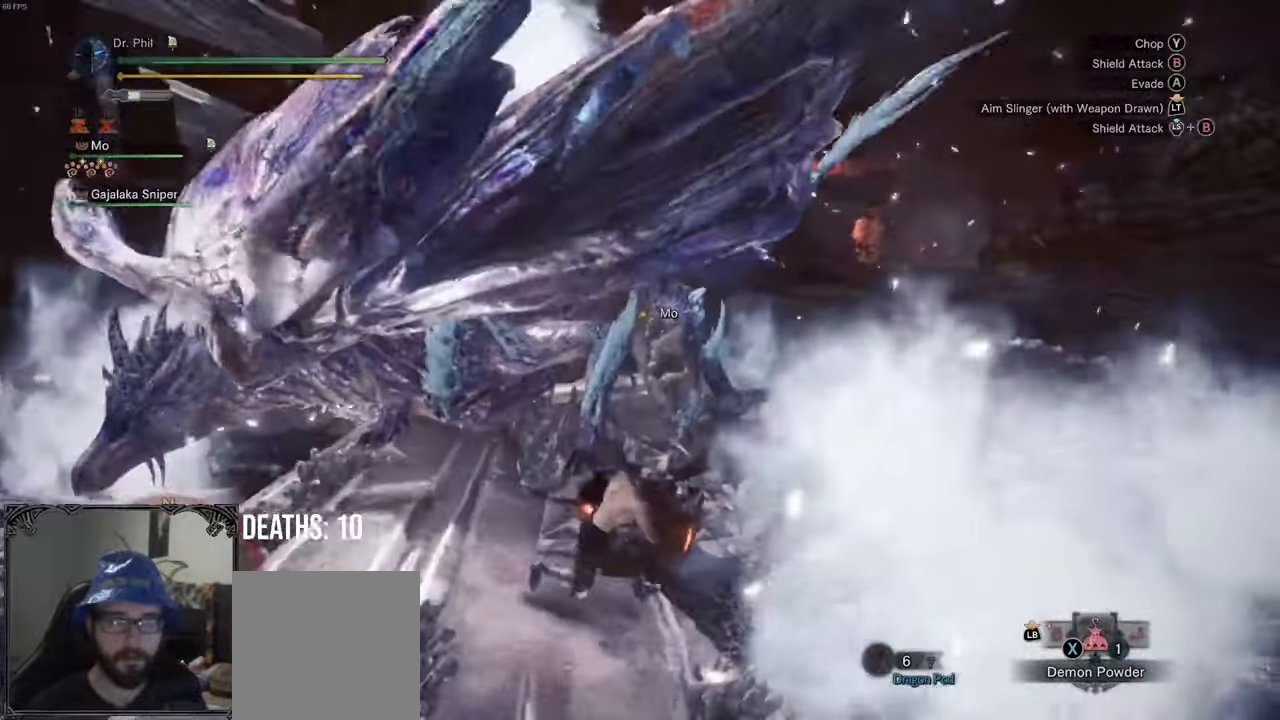
{"buttons": [], "left_stick": "right", "right_stick": "left", "events": [[183, "right_stick", "left"]]}
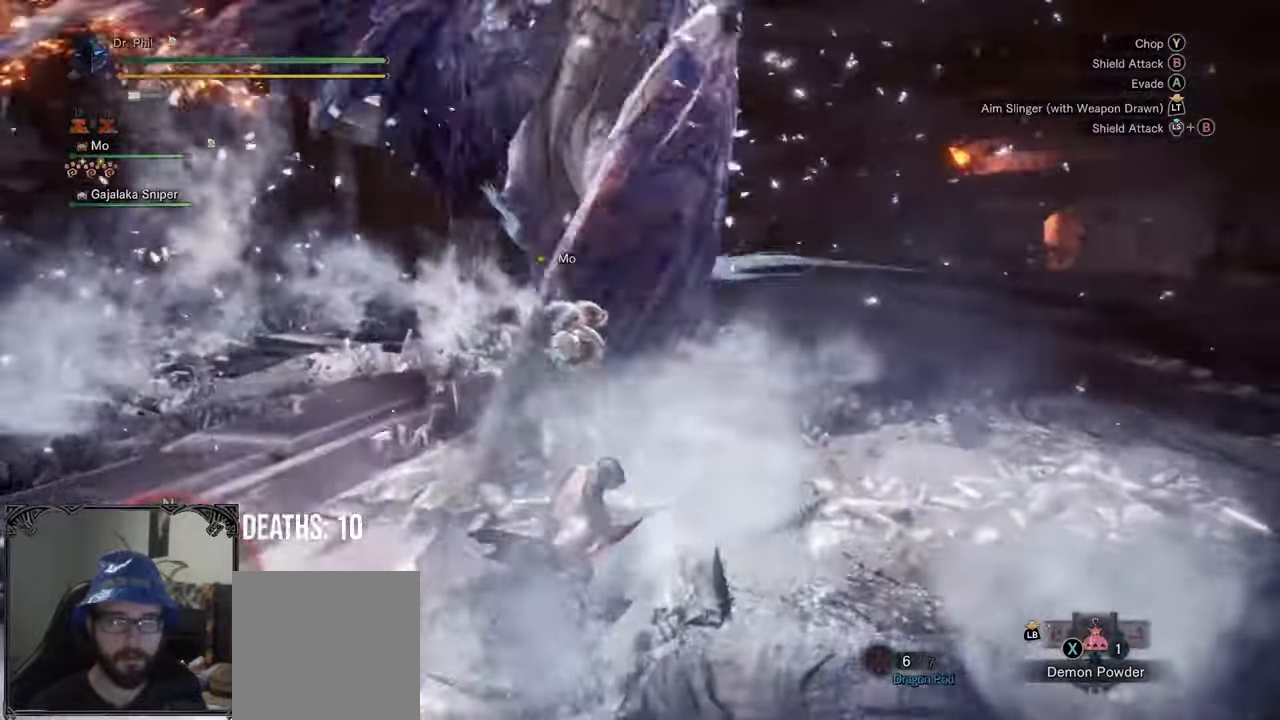
{"buttons": [], "left_stick": "right", "right_stick": "center", "events": [[283, "right_stick", "center"]]}
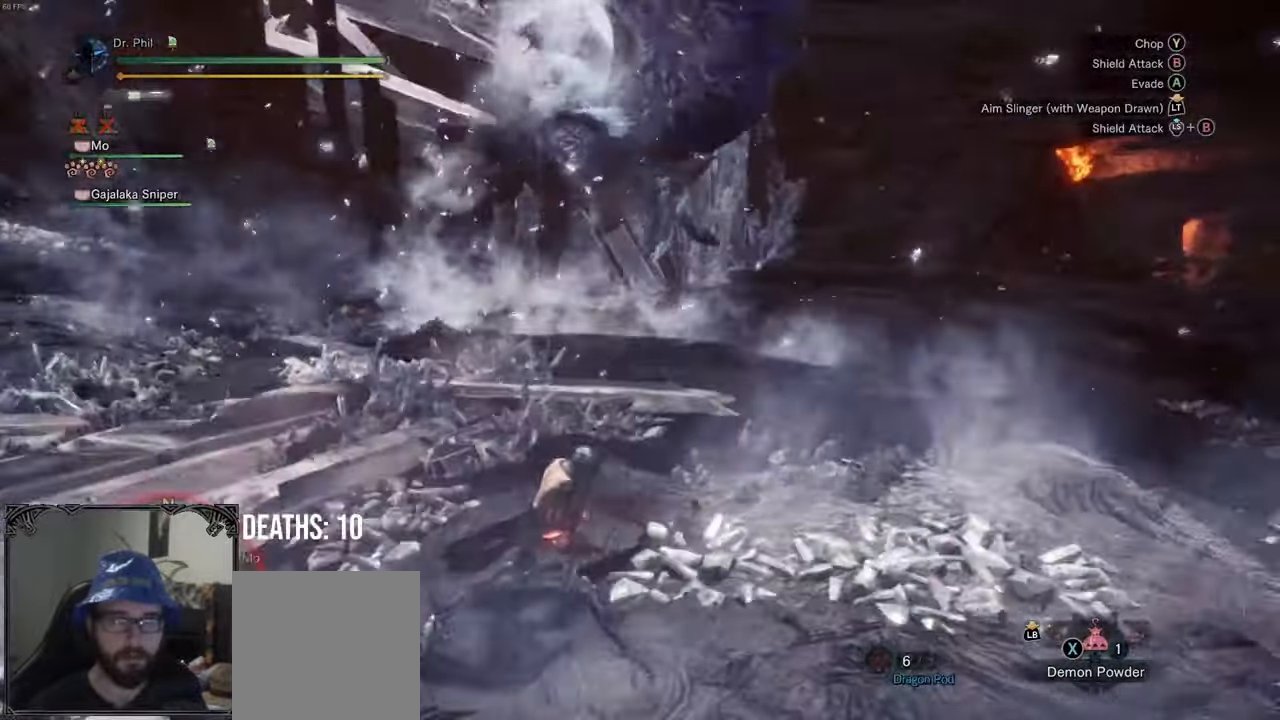
{"buttons": [], "left_stick": "right", "right_stick": "center", "events": [[200, "right_stick", "down-left"], [367, "right_stick", "center"]]}
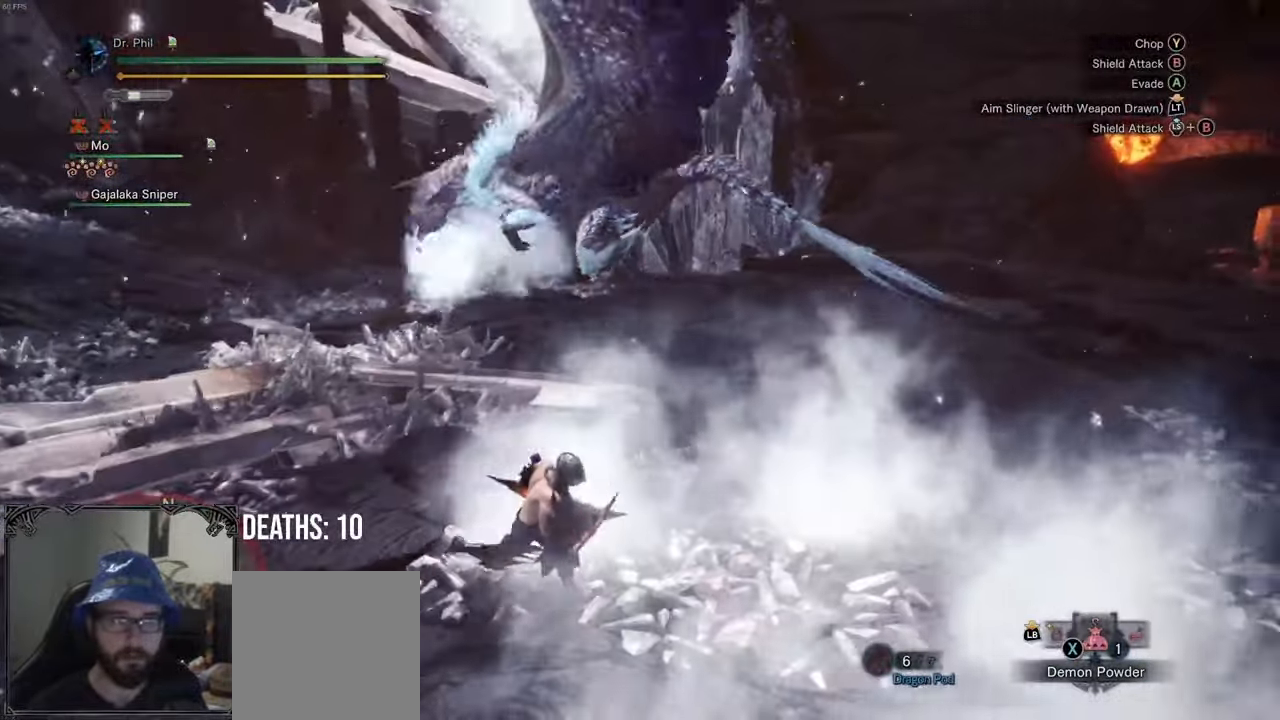
{"buttons": [], "left_stick": "down-left", "right_stick": "center", "events": [[50, "left_stick", "down-right"], [150, "left_stick", "down"], [383, "left_stick", "down-left"]]}
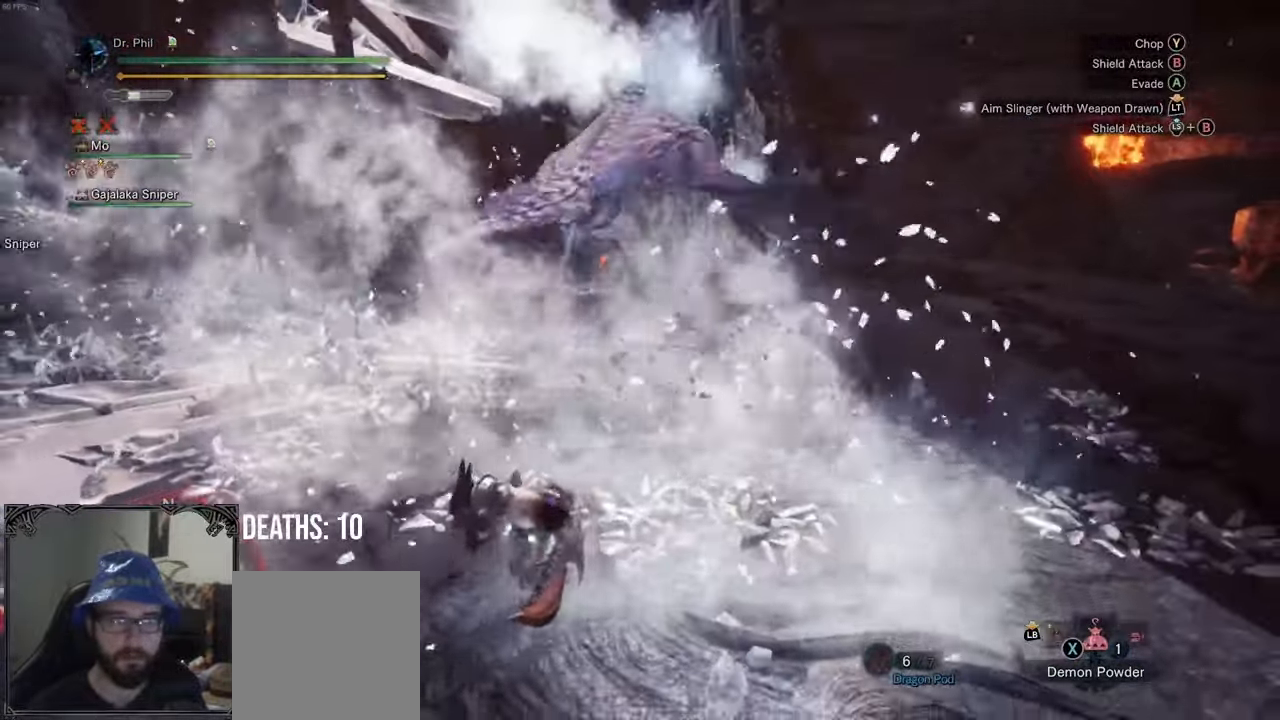
{"buttons": [], "left_stick": "down-left", "right_stick": "center", "events": []}
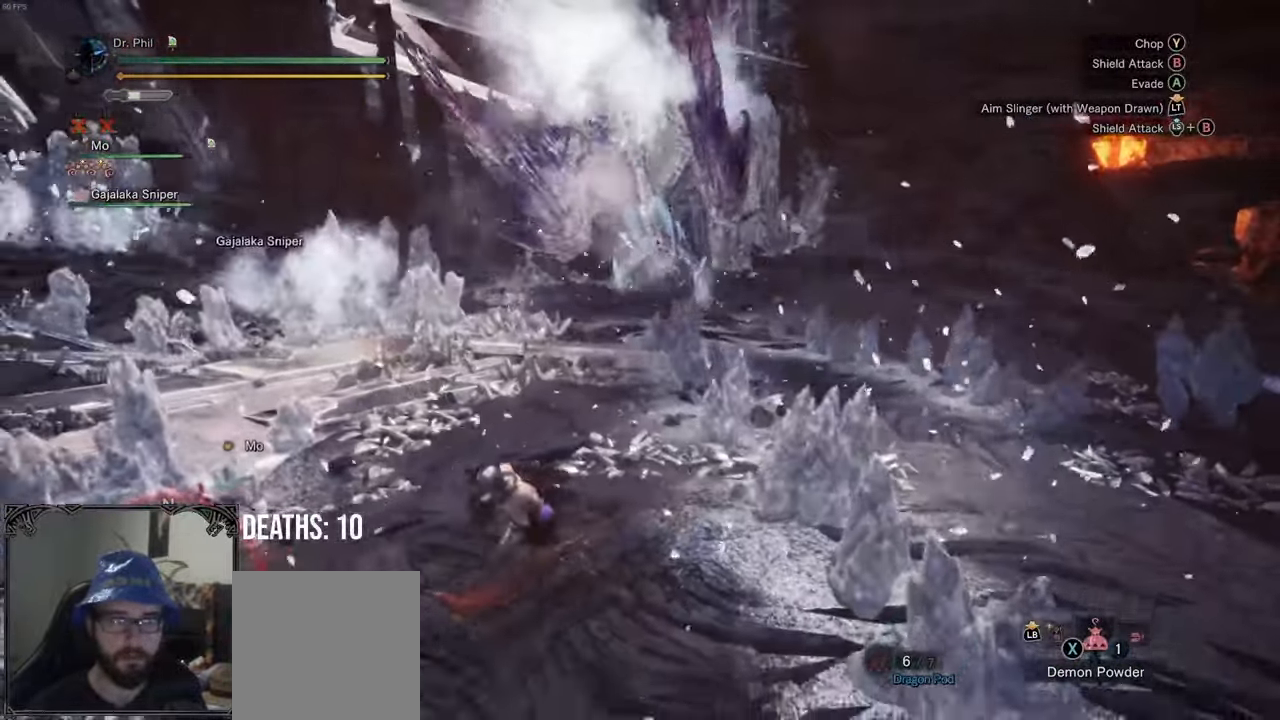
{"buttons": [], "left_stick": "up", "right_stick": "center", "events": [[183, "left_stick", "up-left"], [233, "left_stick", "up"]]}
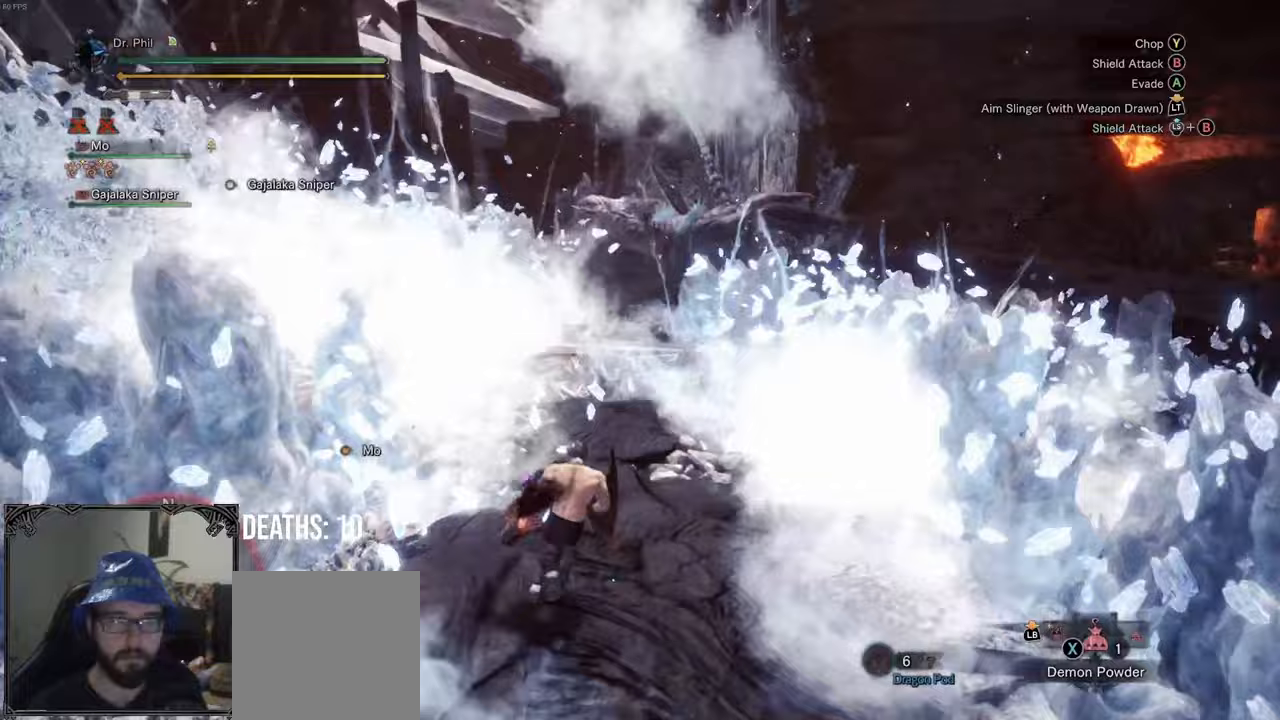
{"buttons": ["R1"], "left_stick": "up", "right_stick": "center", "events": [[400, "R1", "down"]]}
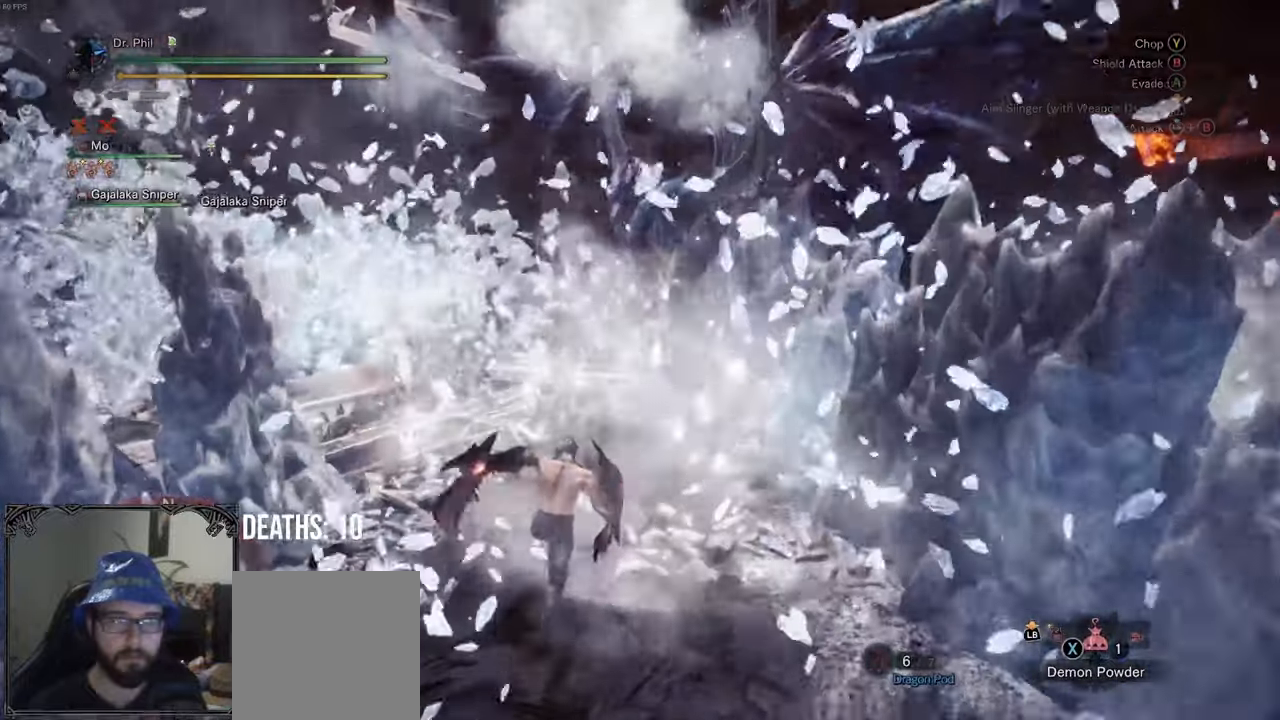
{"buttons": ["R1"], "left_stick": "up", "right_stick": "center", "events": []}
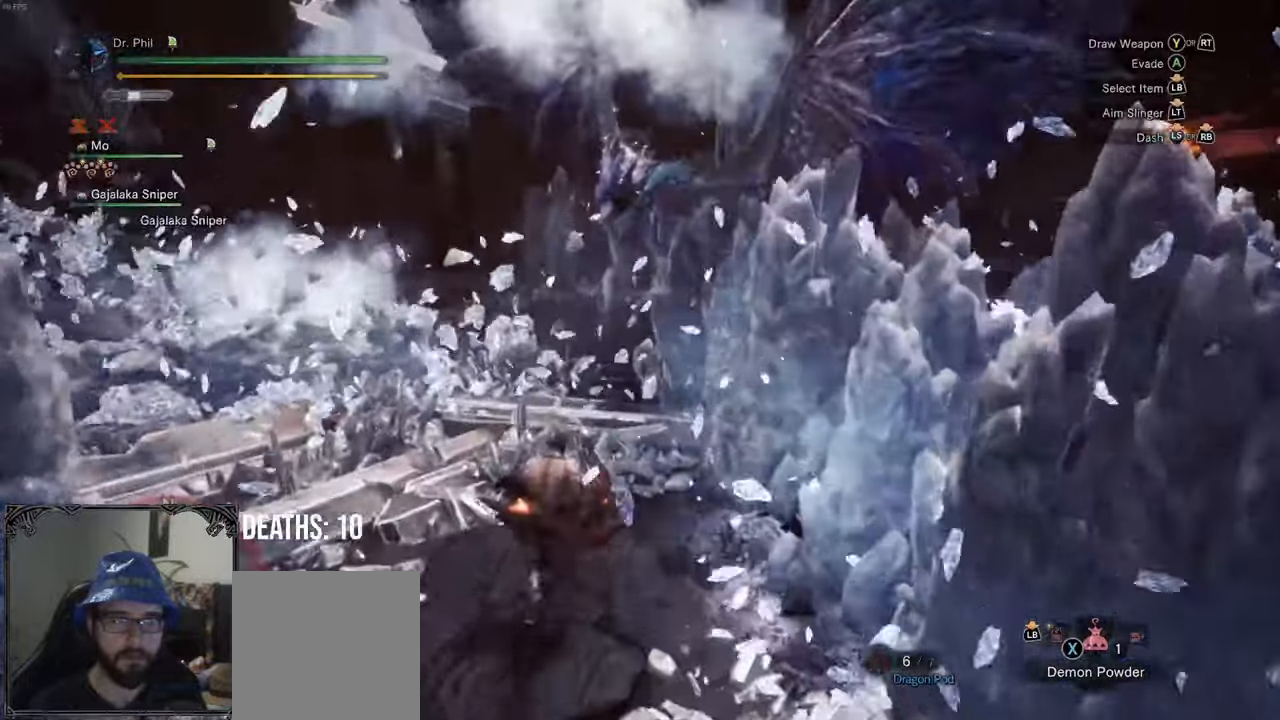
{"buttons": ["R1"], "left_stick": "up", "right_stick": "center", "events": []}
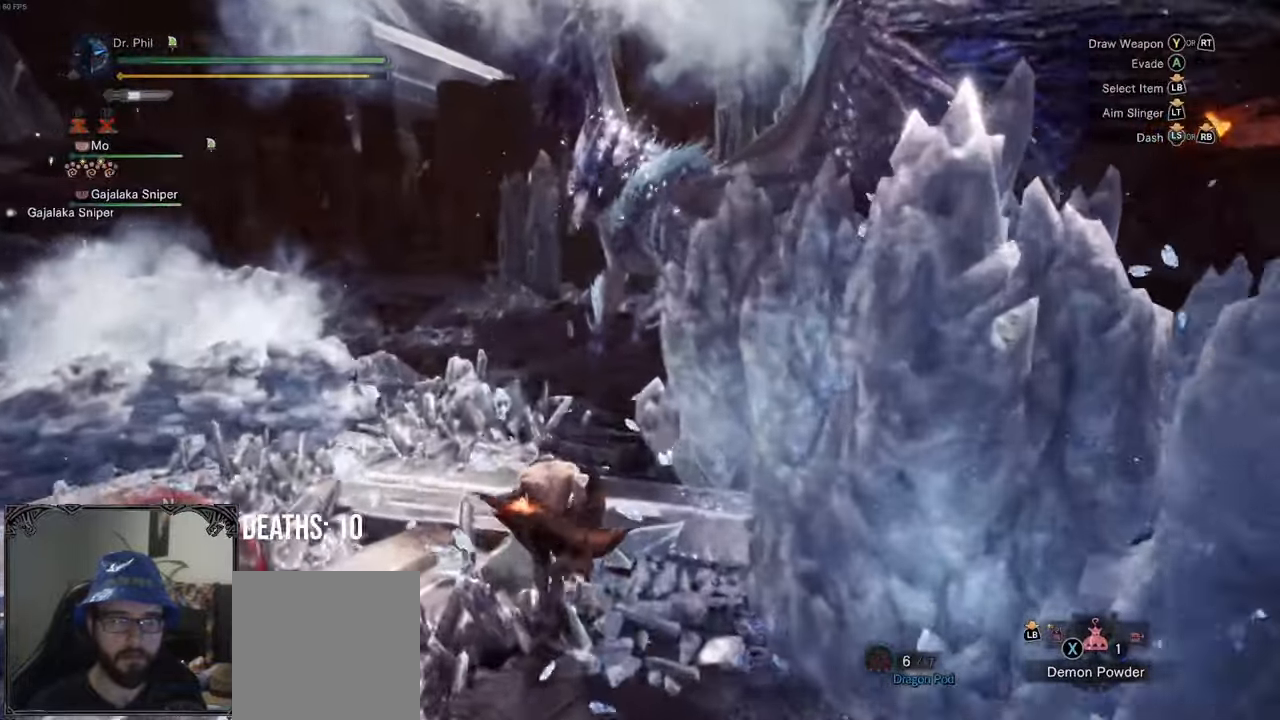
{"buttons": [], "left_stick": "center", "right_stick": "down-right", "events": [[100, "Y", "down"], [200, "Y", "up"], [283, "R1", "up"], [350, "right_stick", "down-right"], [433, "left_stick", "center"]]}
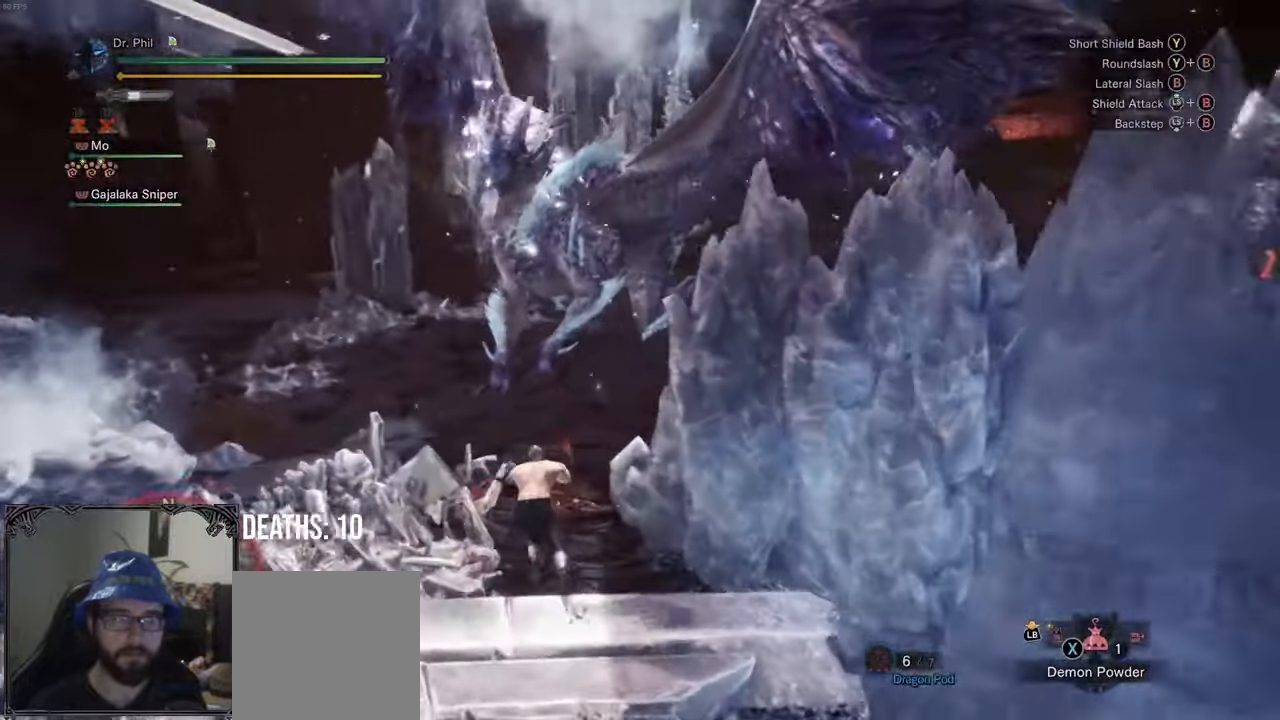
{"buttons": ["B"], "left_stick": "center", "right_stick": "center", "events": [[50, "right_stick", "center"], [350, "B", "down"], [417, "B", "up"], [500, "B", "down"]]}
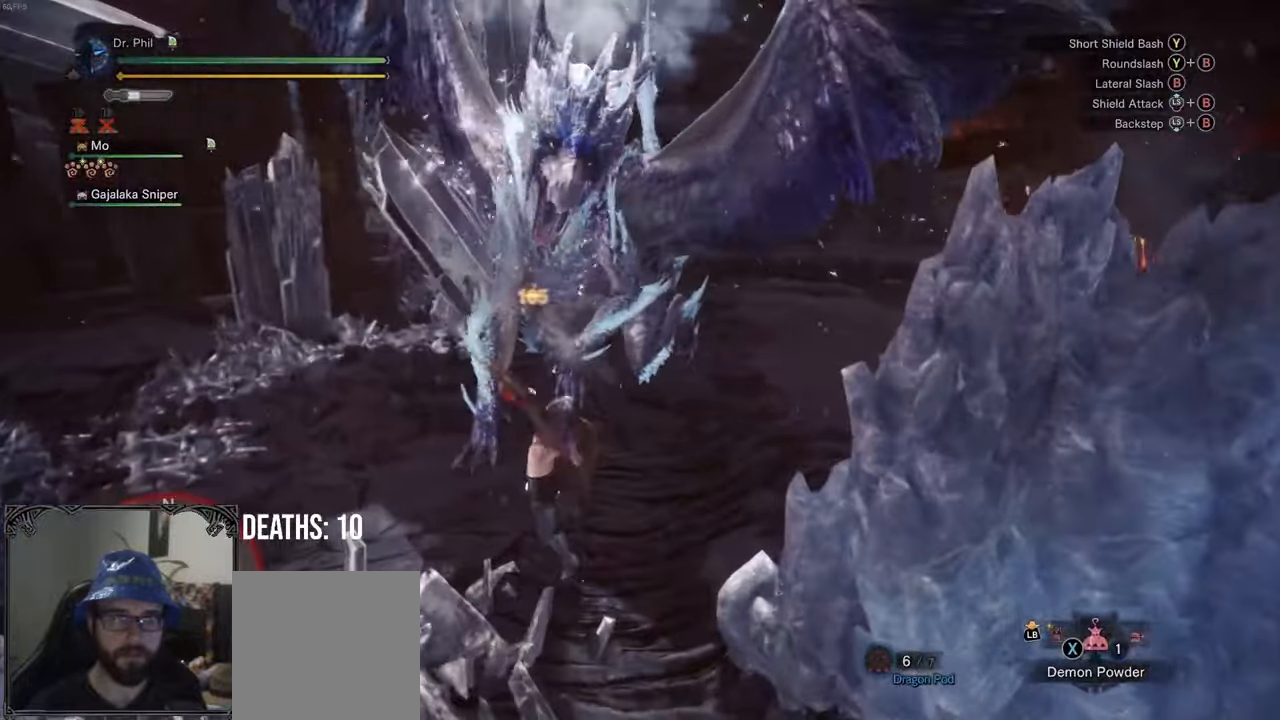
{"buttons": ["B"], "left_stick": "center", "right_stick": "center", "events": [[83, "B", "up"], [150, "B", "down"], [233, "B", "up"], [233, "right_stick", "right"], [317, "B", "down"], [400, "B", "up"], [450, "right_stick", "center"], [483, "B", "down"]]}
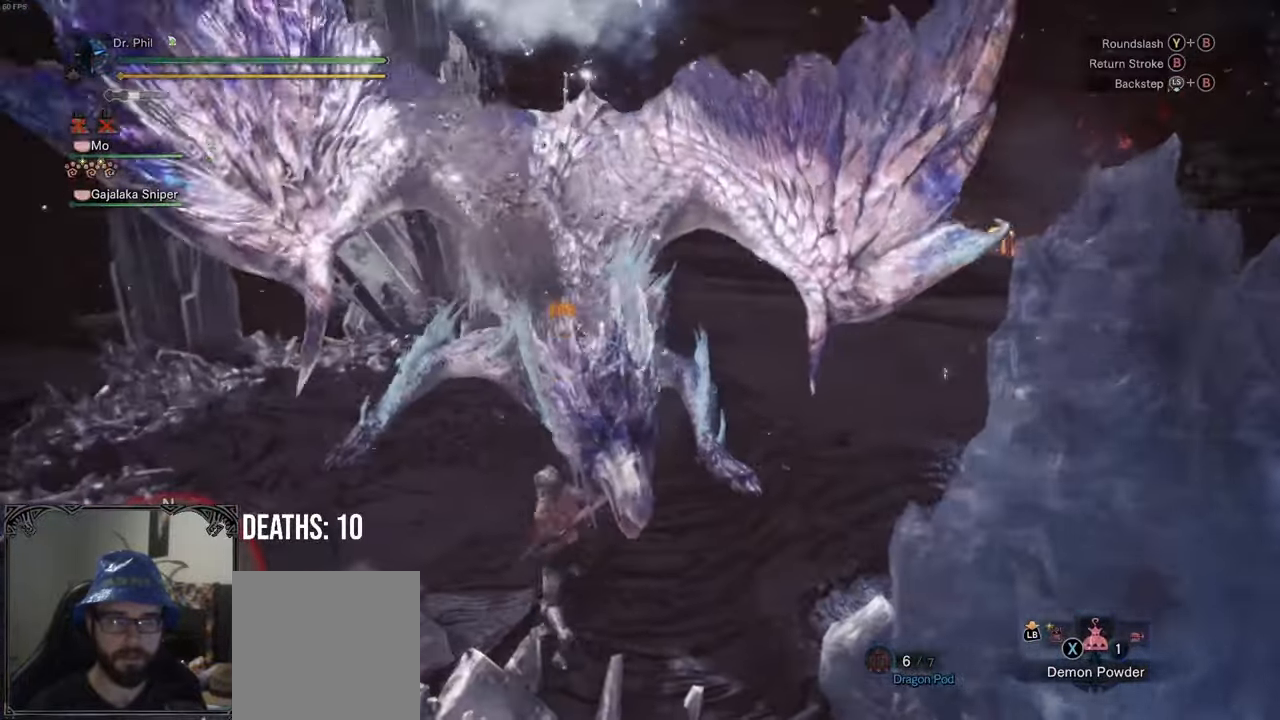
{"buttons": [], "left_stick": "center", "right_stick": "center", "events": [[50, "B", "up"], [117, "B", "down"], [200, "B", "up"]]}
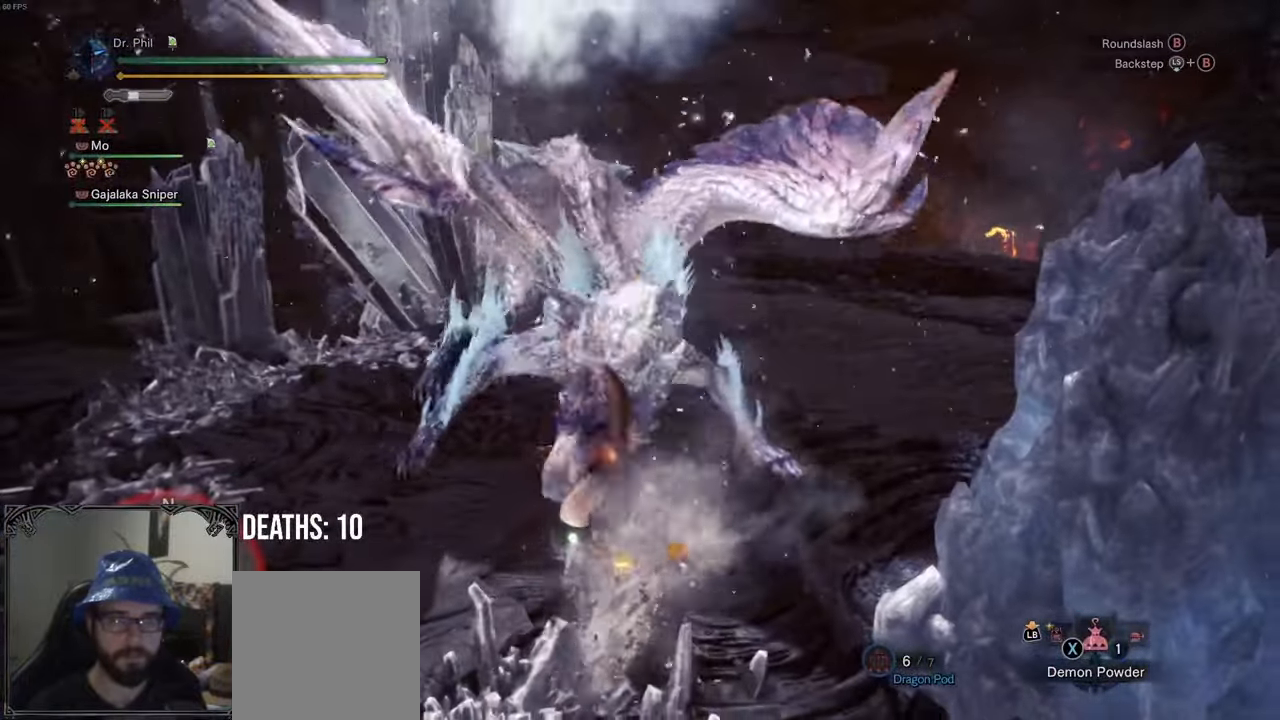
{"buttons": [], "left_stick": "center", "right_stick": "center", "events": [[83, "left_stick", "left"], [183, "A", "down"], [267, "A", "up"], [467, "left_stick", "center"]]}
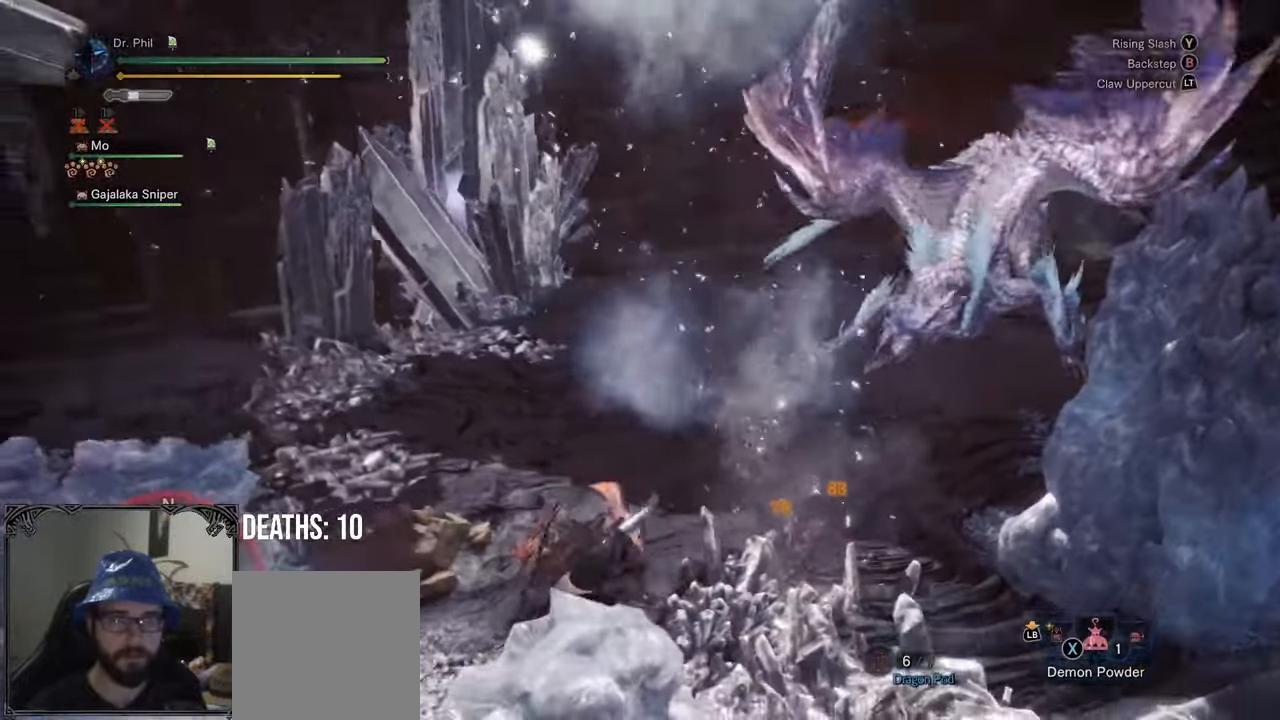
{"buttons": ["R1"], "left_stick": "up-left", "right_stick": "center", "events": [[50, "right_stick", "right"], [150, "left_stick", "up-left"], [317, "right_stick", "center"], [450, "R1", "down"]]}
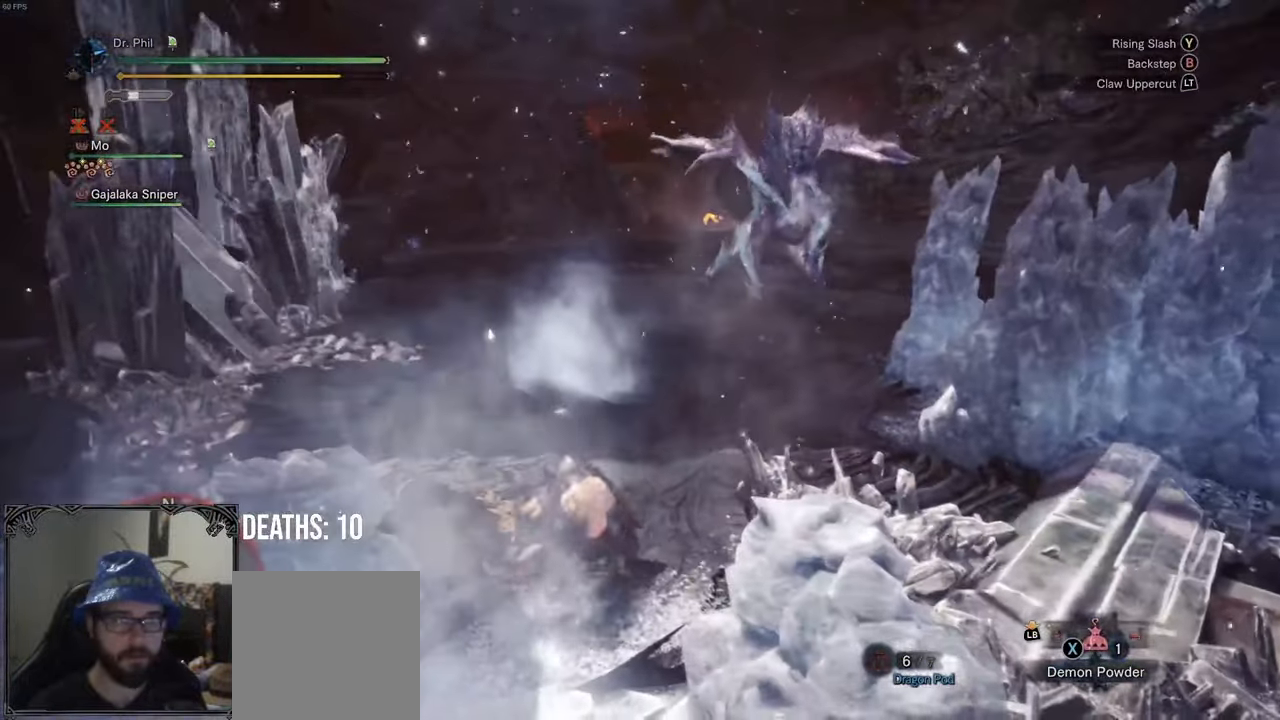
{"buttons": ["R1"], "left_stick": "up-left", "right_stick": "right", "events": [[483, "right_stick", "right"]]}
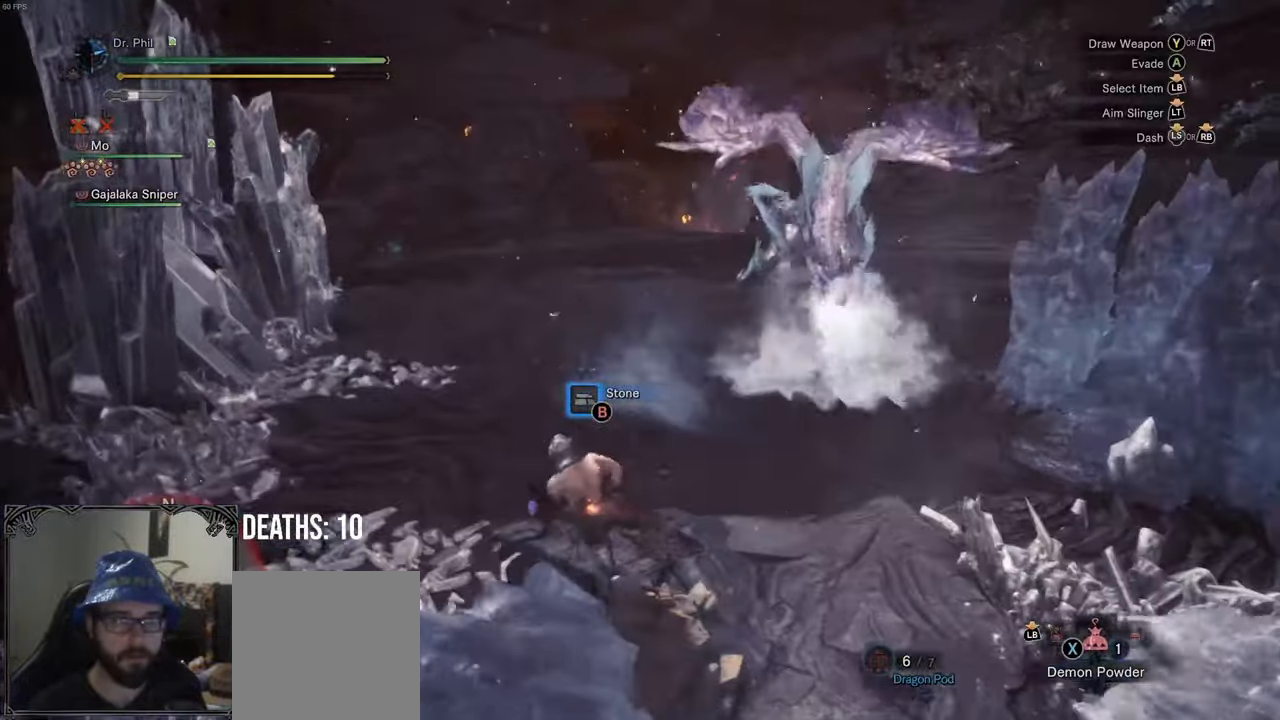
{"buttons": ["R1"], "left_stick": "up-left", "right_stick": "right", "events": []}
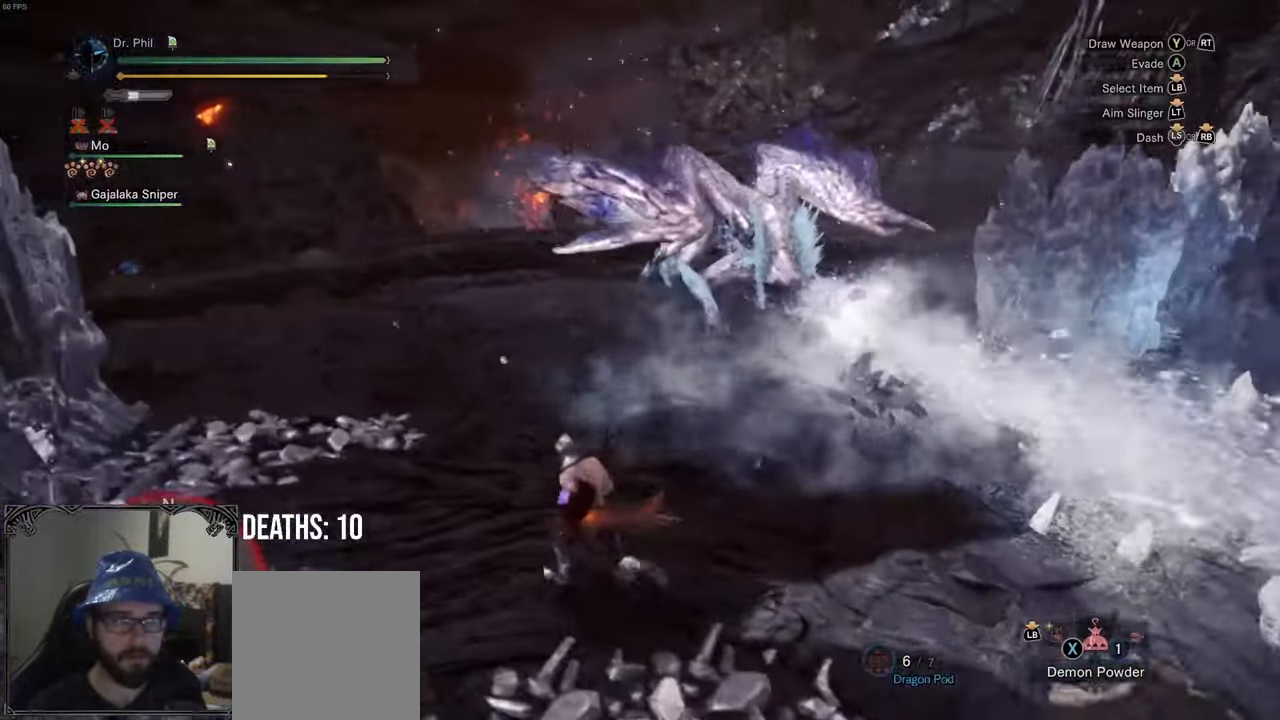
{"buttons": ["R1"], "left_stick": "up-left", "right_stick": "right", "events": []}
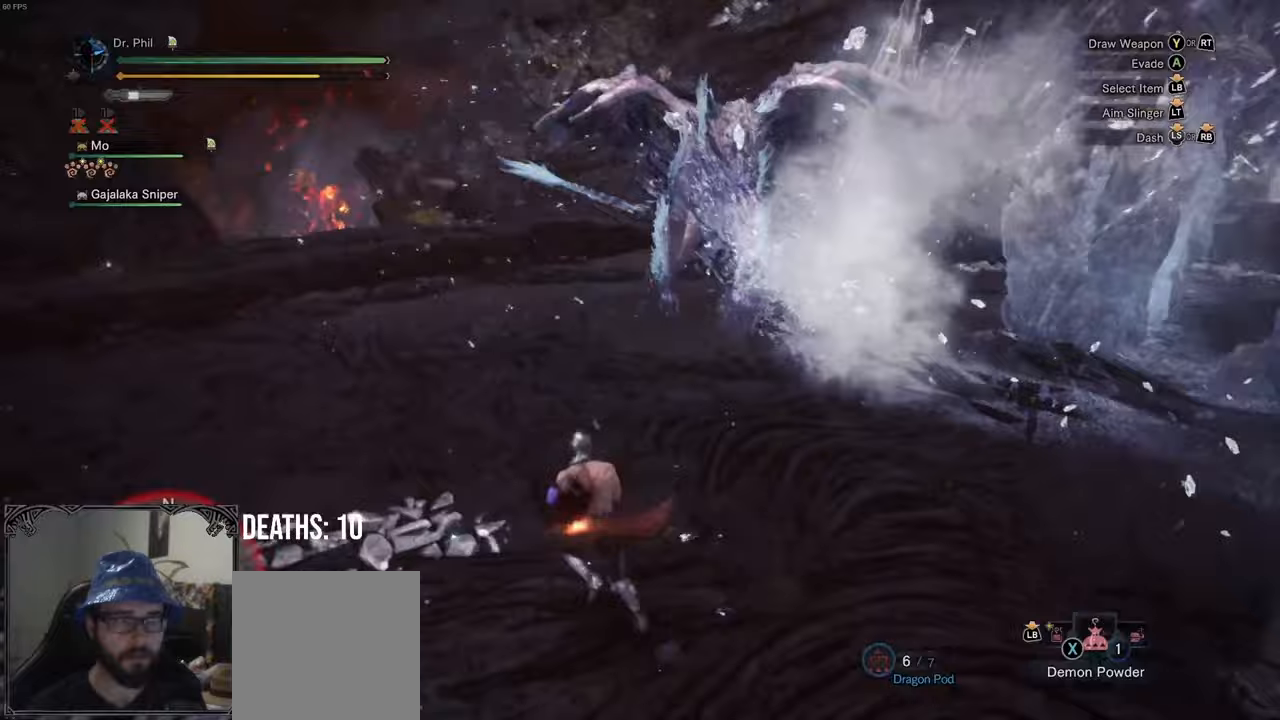
{"buttons": ["R1"], "left_stick": "up-left", "right_stick": "right", "events": []}
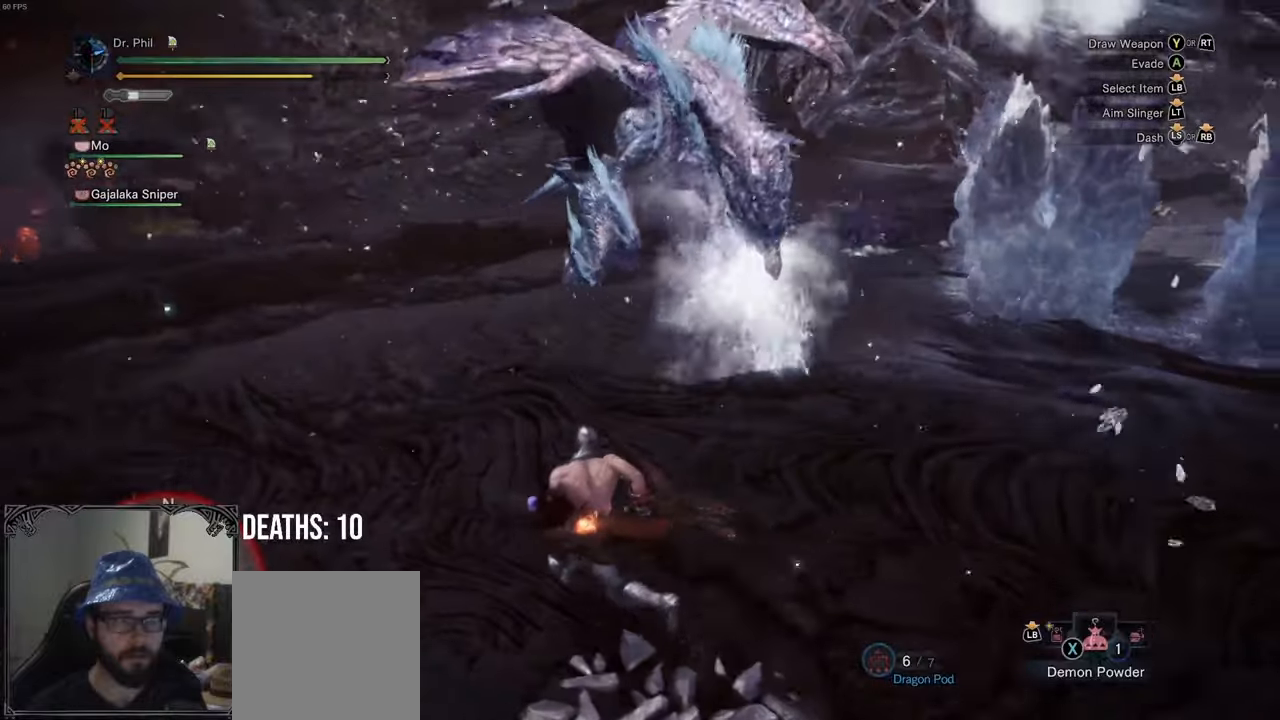
{"buttons": ["R1"], "left_stick": "up", "right_stick": "center", "events": [[317, "left_stick", "up"], [383, "right_stick", "center"]]}
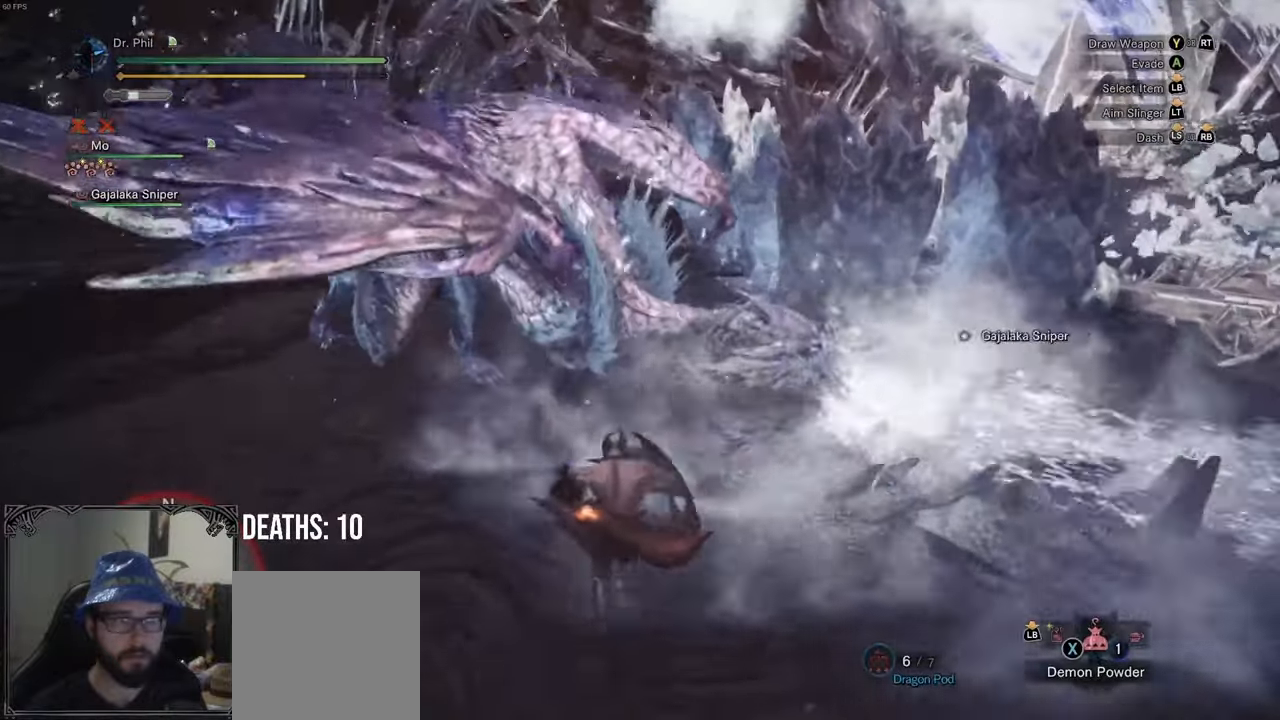
{"buttons": ["B"], "left_stick": "center", "right_stick": "center", "events": [[33, "left_stick", "up-right"], [67, "R2", "down"], [100, "R1", "up"], [100, "Y", "down"], [183, "Y", "up"], [217, "R2", "up"], [317, "B", "down"], [317, "left_stick", "center"], [383, "B", "up"], [450, "B", "down"]]}
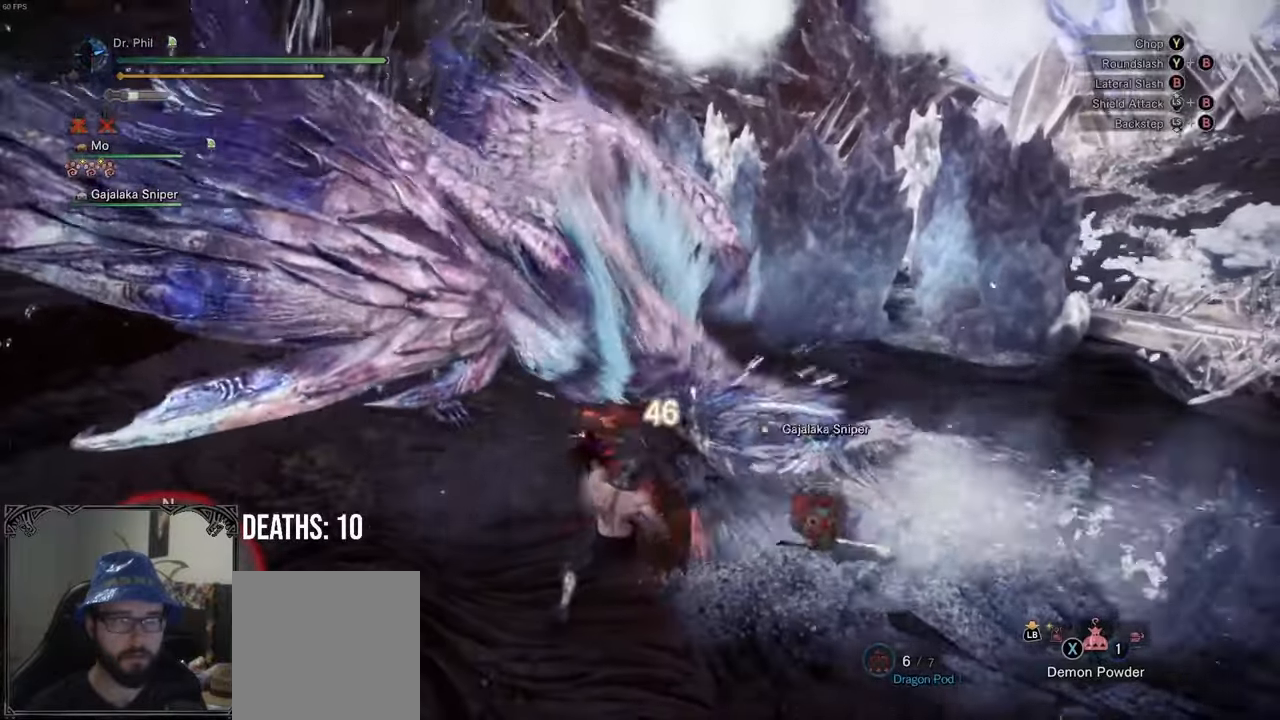
{"buttons": ["B"], "left_stick": "center", "right_stick": "center", "events": [[50, "B", "up"], [117, "B", "down"], [200, "B", "up"], [267, "B", "down"], [350, "B", "up"], [417, "B", "down"]]}
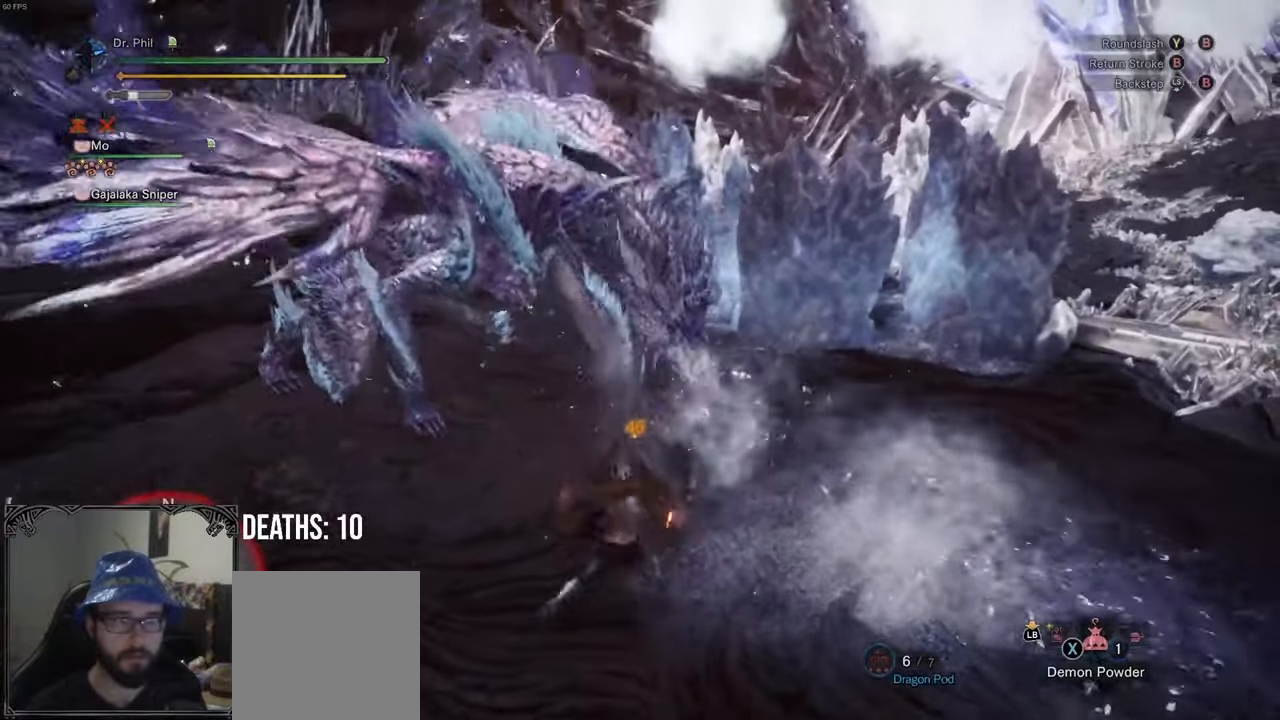
{"buttons": [], "left_stick": "center", "right_stick": "center", "events": [[17, "B", "up"], [83, "B", "down"], [167, "B", "up"]]}
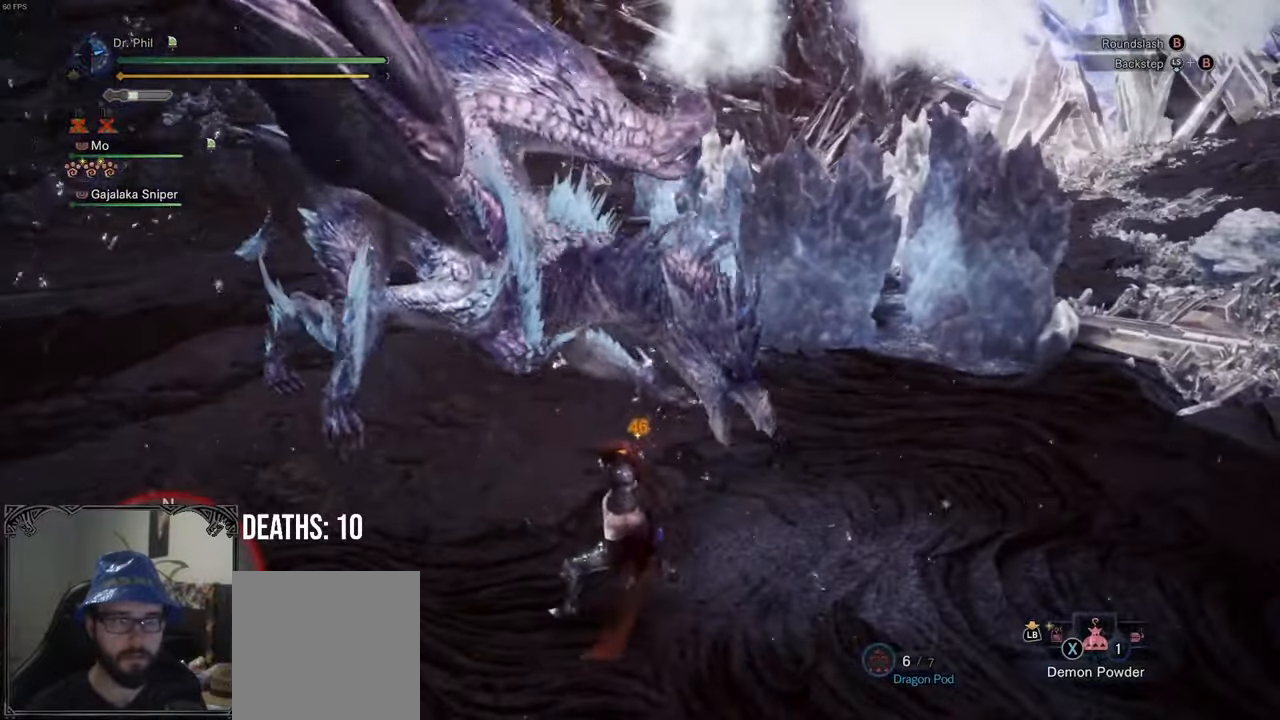
{"buttons": [], "left_stick": "left", "right_stick": "center", "events": [[367, "left_stick", "left"]]}
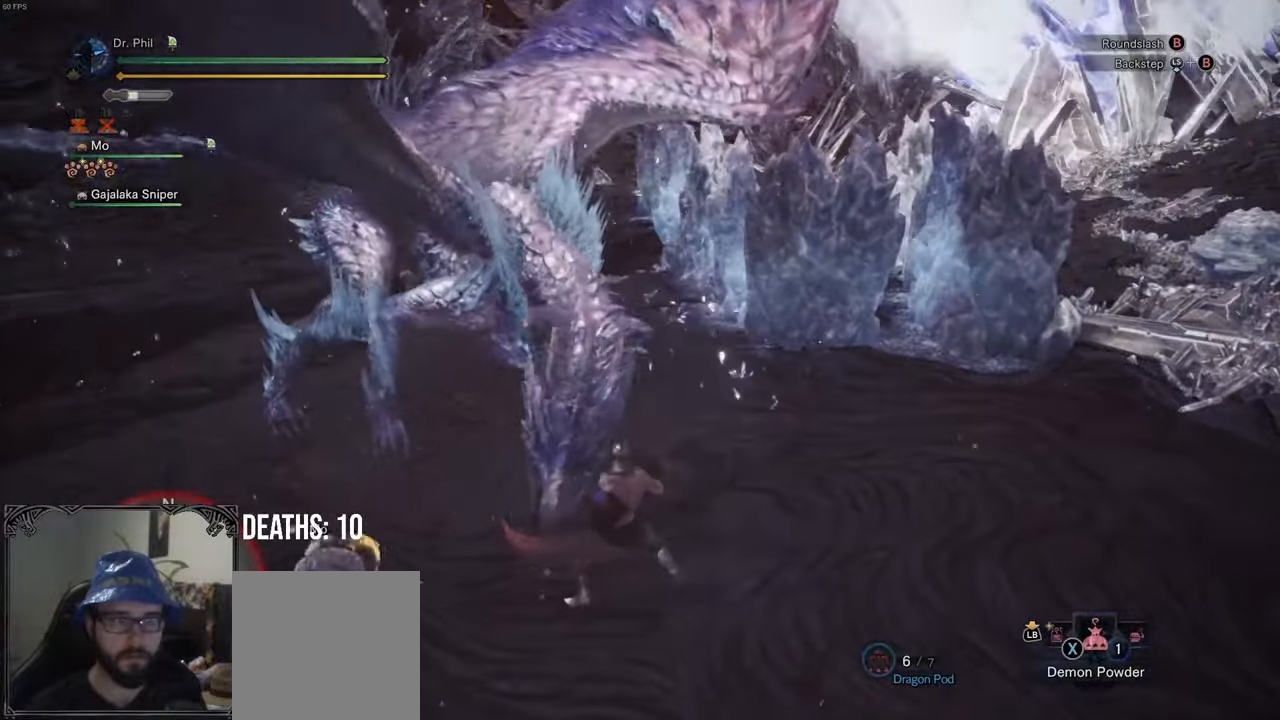
{"buttons": [], "left_stick": "down-left", "right_stick": "center", "events": [[350, "left_stick", "down-left"]]}
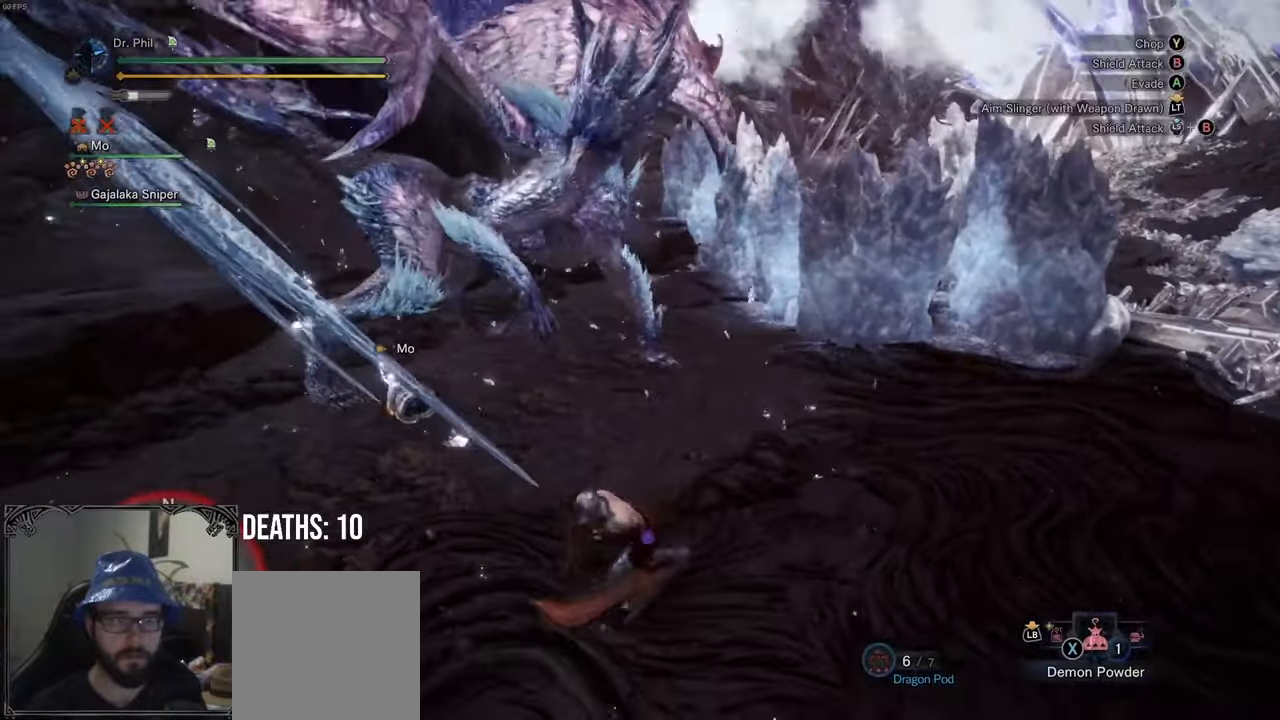
{"buttons": [], "left_stick": "left", "right_stick": "center", "events": [[200, "left_stick", "left"], [250, "A", "down"], [350, "A", "up"]]}
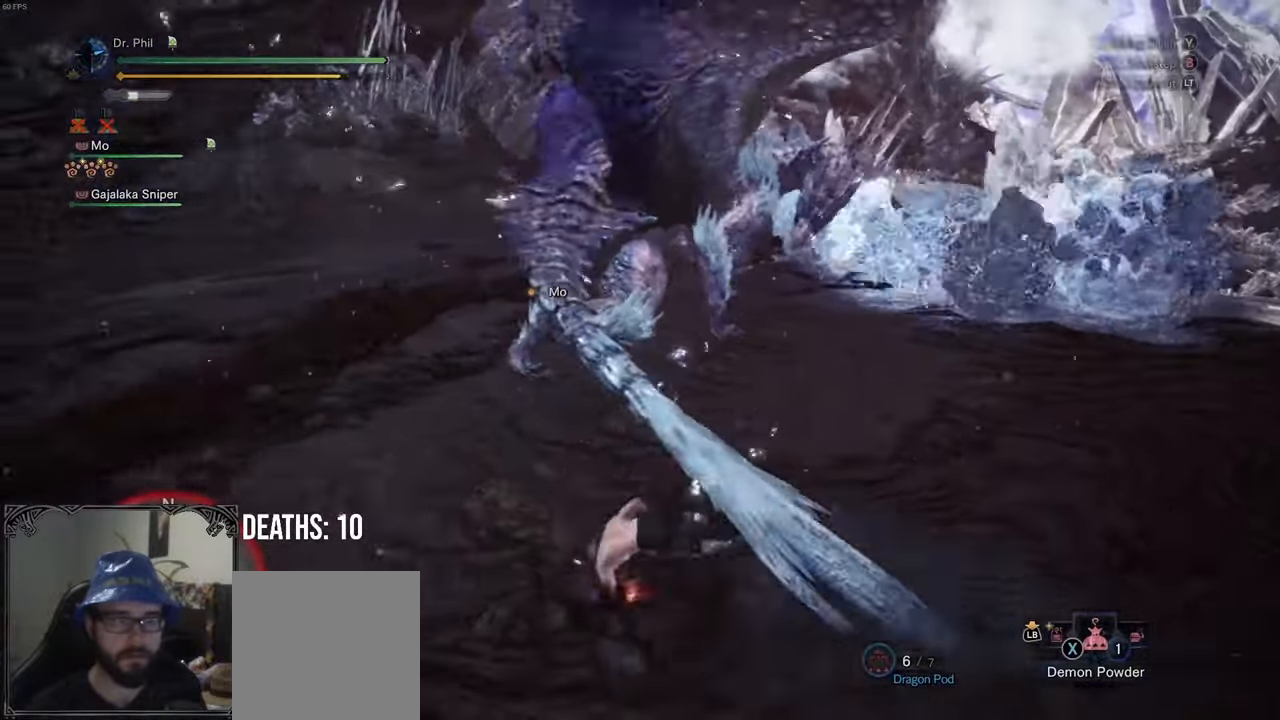
{"buttons": [], "left_stick": "down", "right_stick": "center", "events": [[33, "right_stick", "right"], [150, "left_stick", "down-left"], [267, "right_stick", "center"], [450, "left_stick", "down"]]}
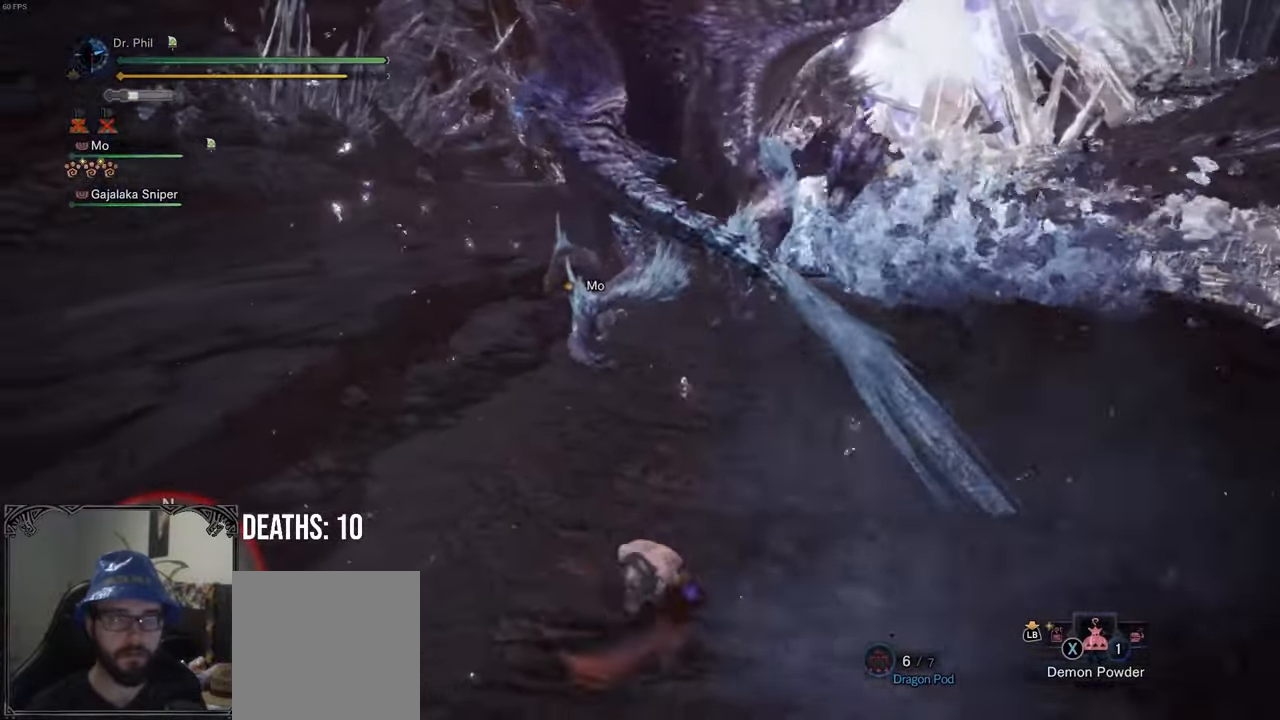
{"buttons": [], "left_stick": "down-right", "right_stick": "center", "events": [[133, "left_stick", "down-right"]]}